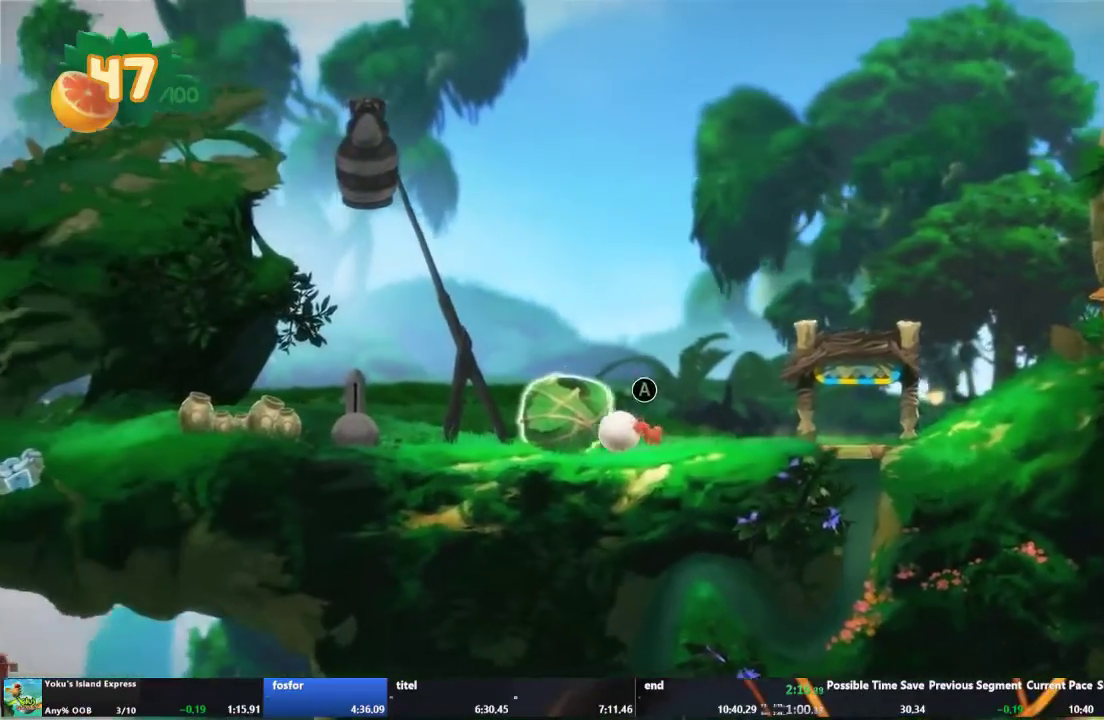
Gameplay with a controller (Xbox layout); each line is a JSON object with the inputs held at the frame after it (dt_ms = milliseconds from this image to that frame). "events" lists button and stick changes between this image and that frame as [ms after this image, input, new state], when the widget could be followed in between. This overlay highlights the sticks when they move; stick clicks (L3 R3) are not distinguishable. Not read: L3 R3.
{"dt_ms": 500, "buttons": [], "left_stick": "up-left", "right_stick": "center", "events": [[33, "left_stick", "up-left"]]}
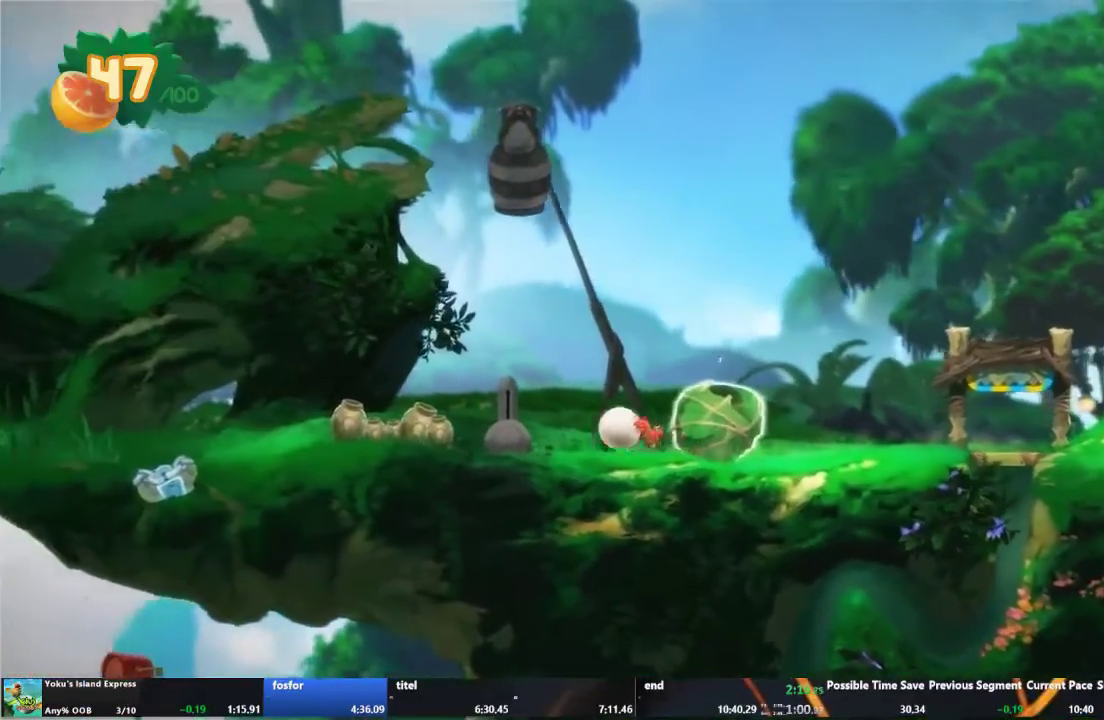
{"dt_ms": 500, "buttons": [], "left_stick": "up-left", "right_stick": "center", "events": []}
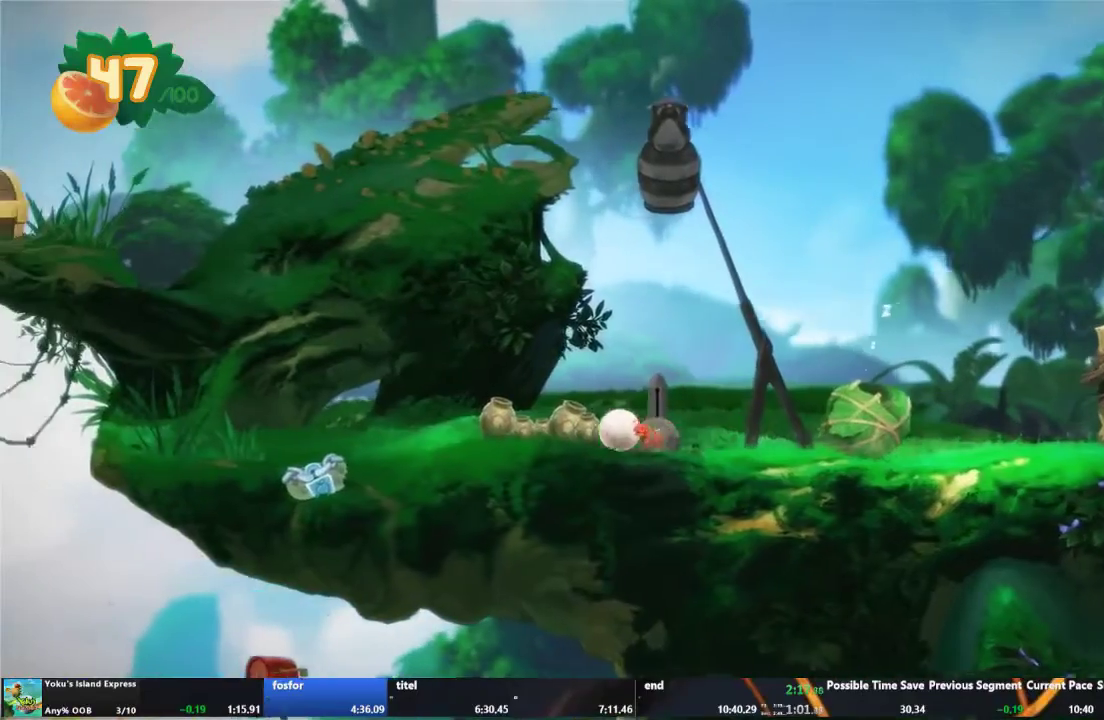
{"dt_ms": 500, "buttons": [], "left_stick": "up-left", "right_stick": "center", "events": []}
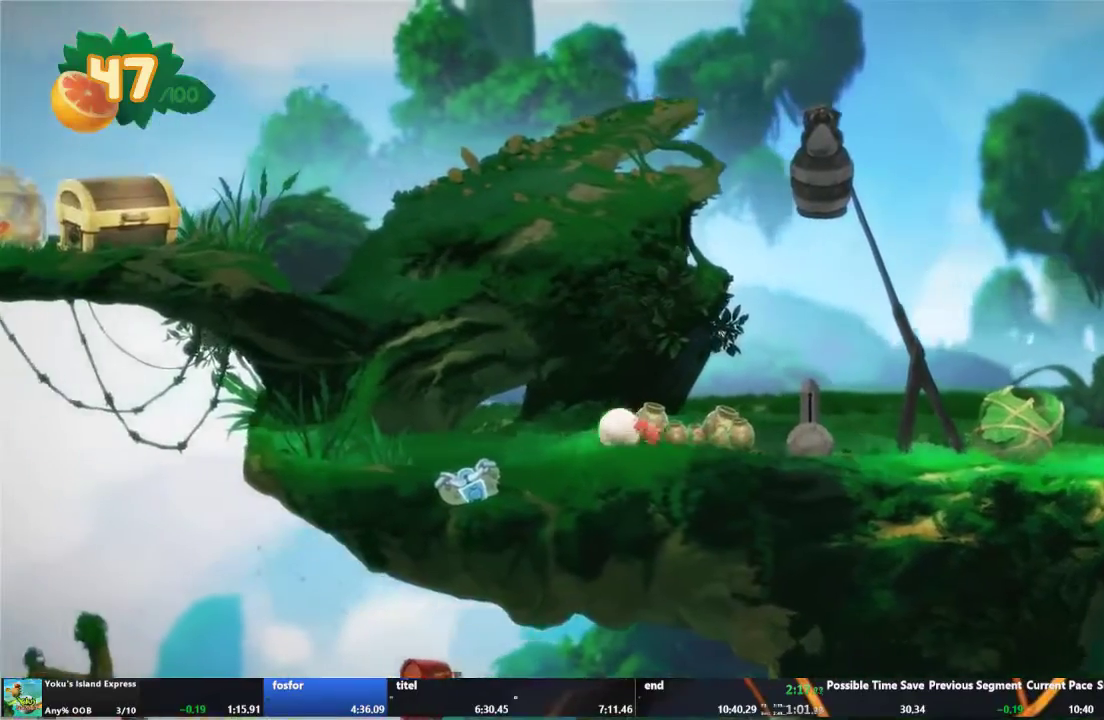
{"dt_ms": 500, "buttons": ["A"], "left_stick": "center", "right_stick": "center", "events": [[233, "left_stick", "center"], [433, "A", "down"]]}
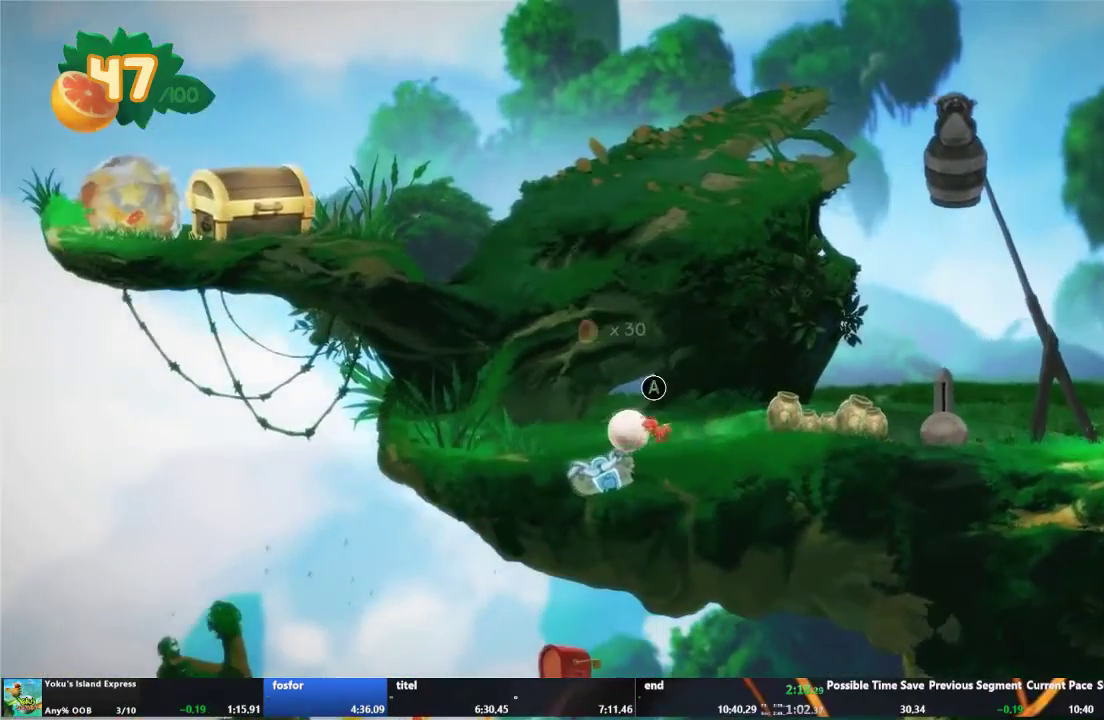
{"dt_ms": 500, "buttons": ["A"], "left_stick": "center", "right_stick": "center", "events": [[67, "A", "up"], [233, "A", "down"], [333, "A", "up"], [400, "A", "down"]]}
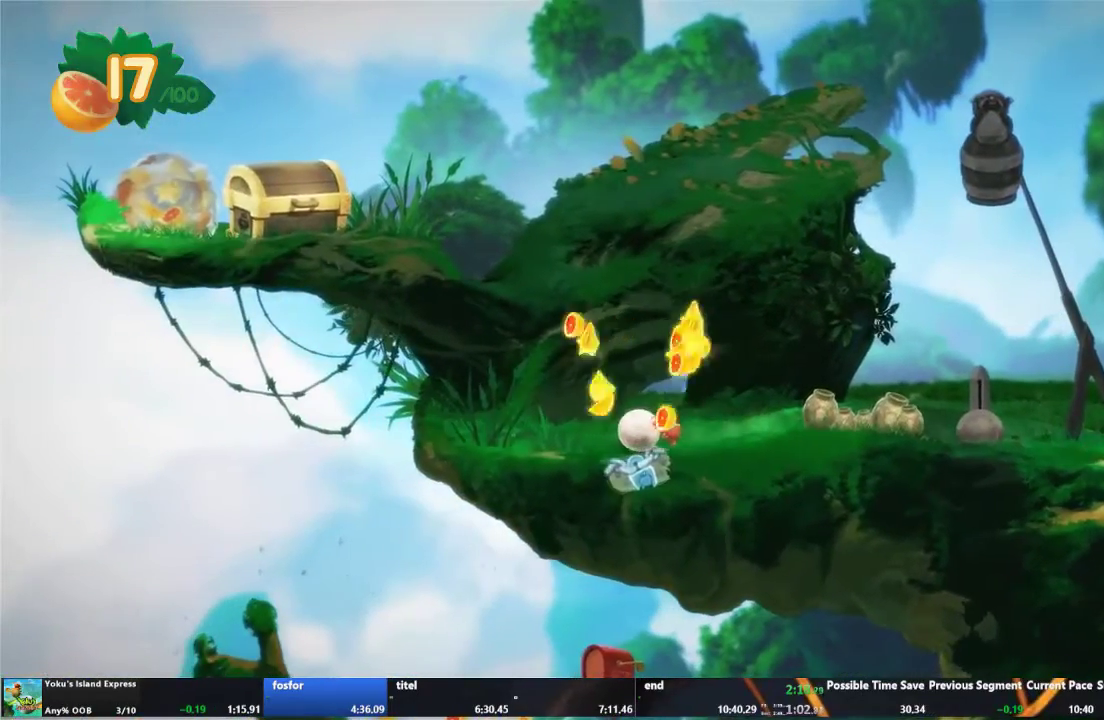
{"dt_ms": 500, "buttons": ["R2"], "left_stick": "center", "right_stick": "center", "events": [[33, "A", "up"], [267, "R2", "down"], [367, "R2", "up"], [433, "R2", "down"]]}
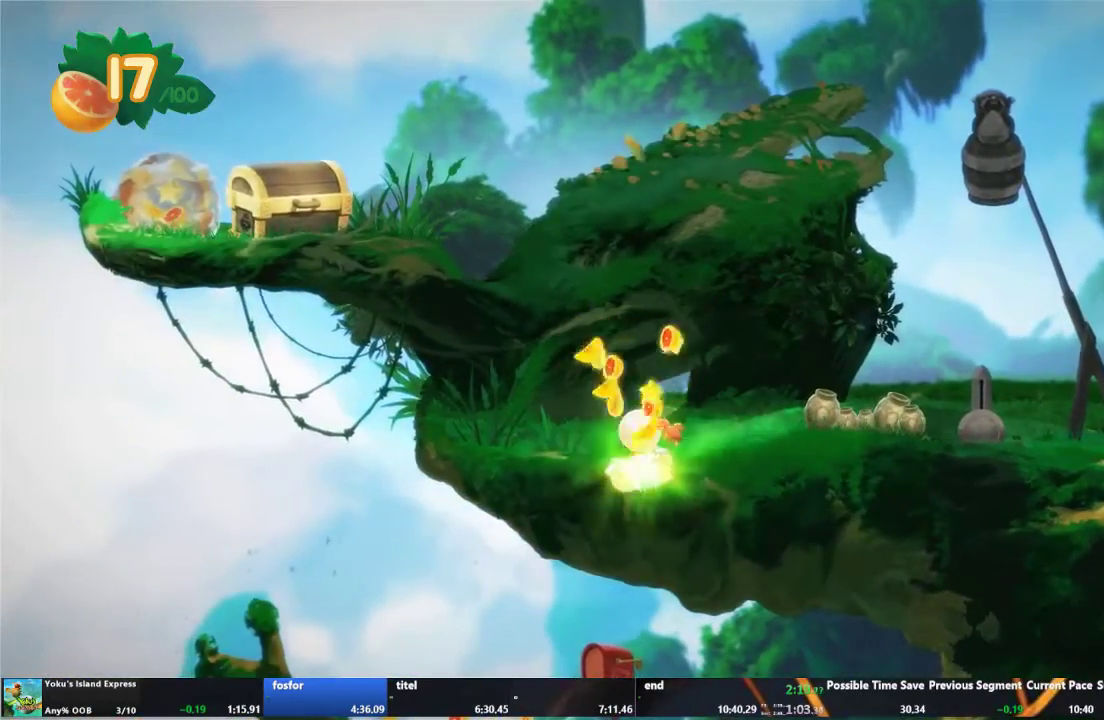
{"dt_ms": 500, "buttons": ["R2"], "left_stick": "center", "right_stick": "center", "events": [[33, "R2", "up"], [100, "R2", "down"], [200, "R2", "up"], [233, "R2", "down"], [367, "R2", "up"], [433, "R2", "down"]]}
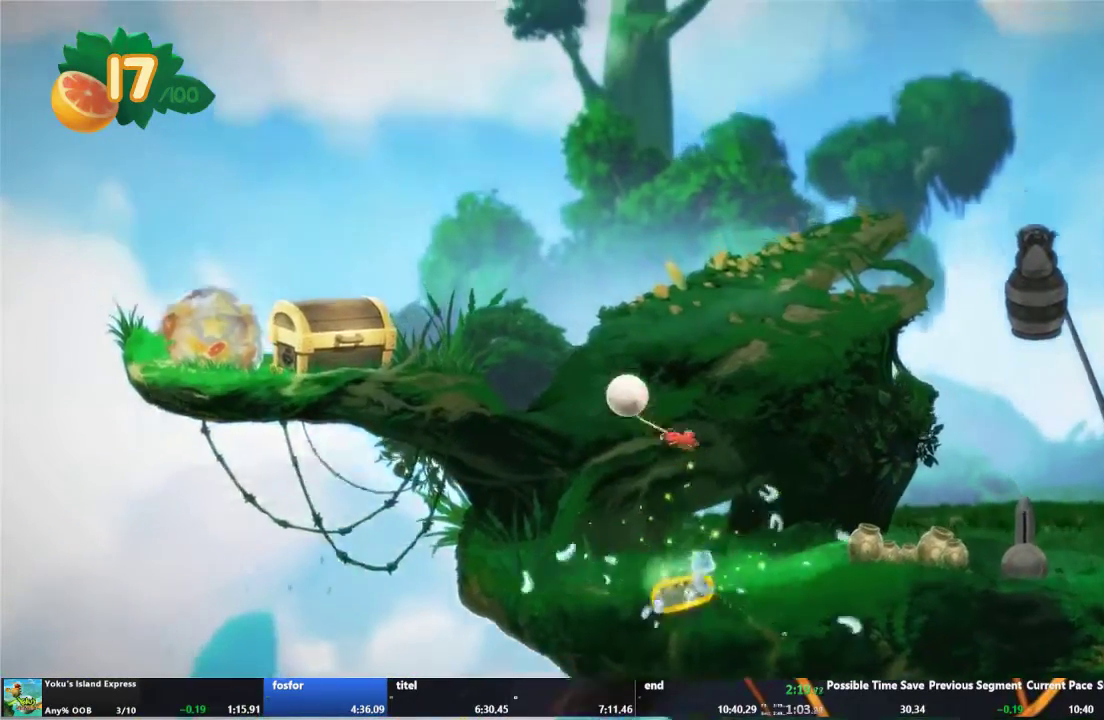
{"dt_ms": 500, "buttons": [], "left_stick": "left", "right_stick": "center", "events": [[33, "R2", "up"], [200, "left_stick", "left"]]}
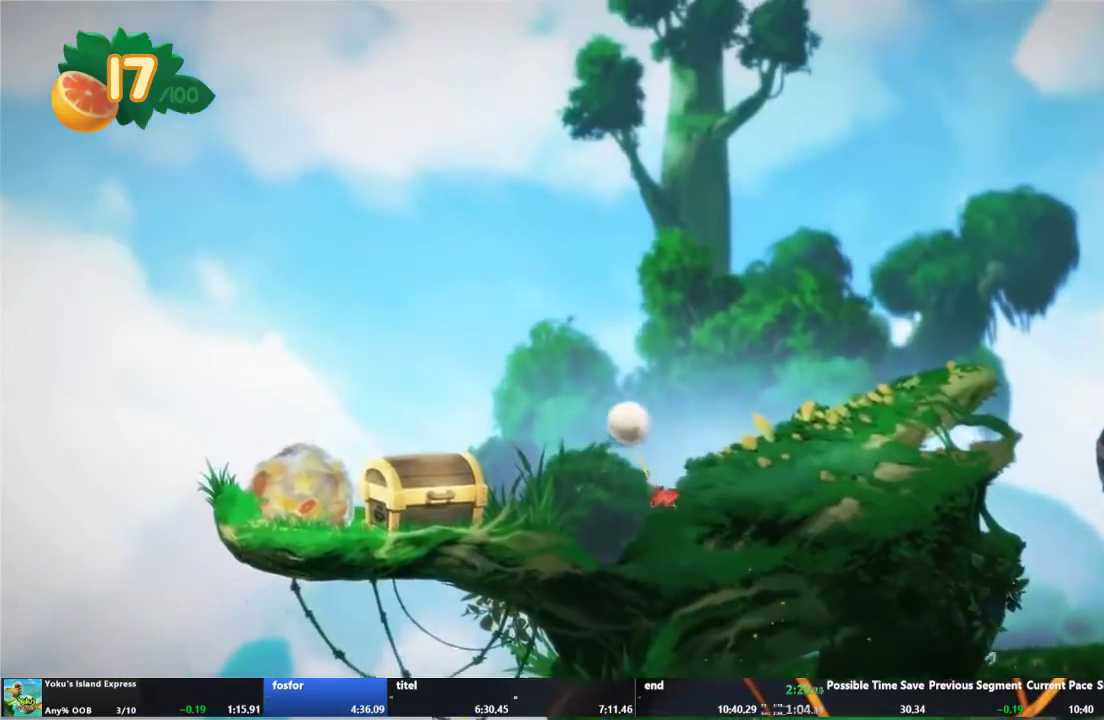
{"dt_ms": 500, "buttons": [], "left_stick": "left", "right_stick": "center", "events": []}
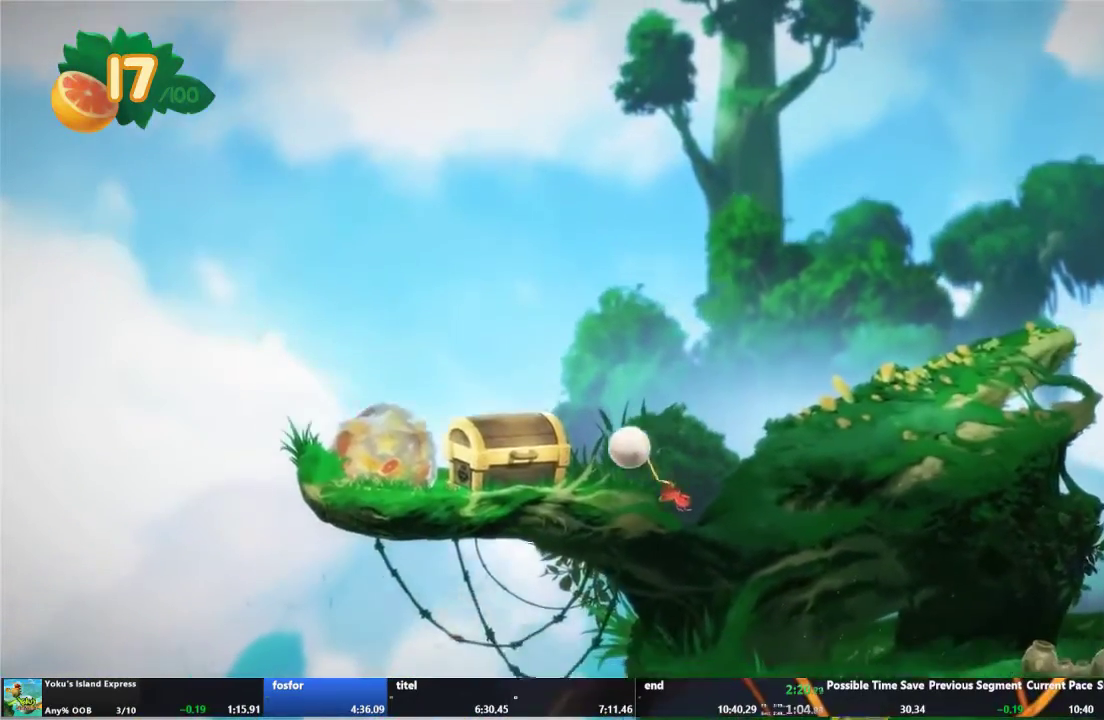
{"dt_ms": 500, "buttons": ["A"], "left_stick": "left", "right_stick": "center", "events": [[233, "A", "down"], [367, "A", "up"], [500, "A", "down"]]}
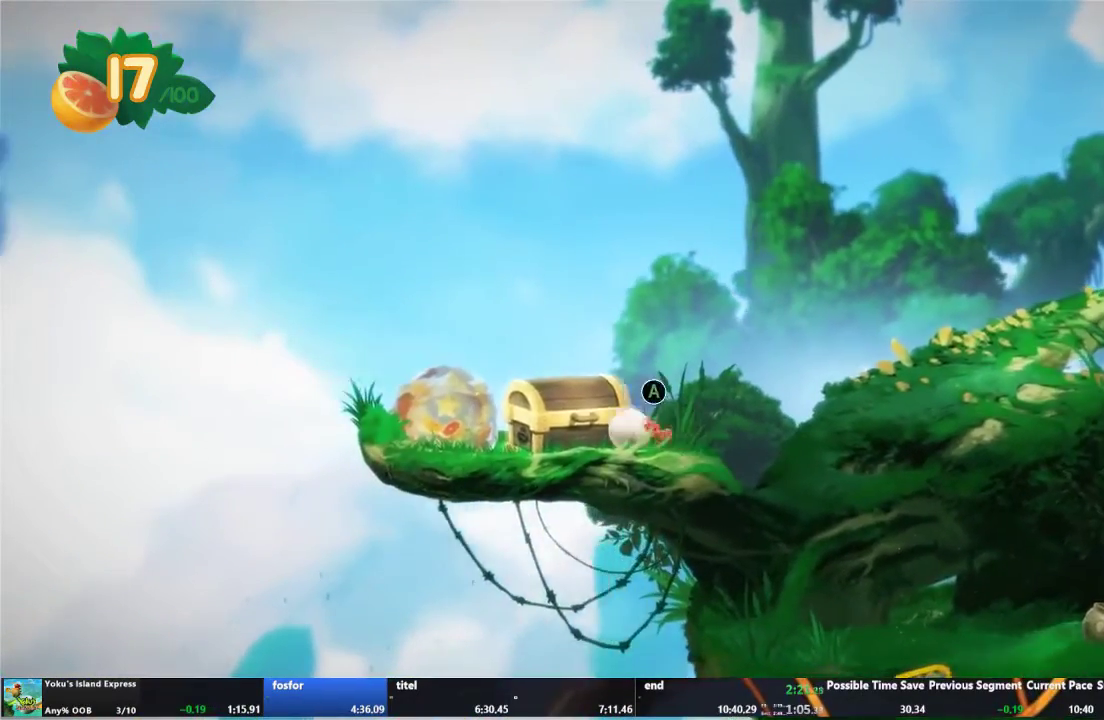
{"dt_ms": 500, "buttons": [], "left_stick": "left", "right_stick": "center", "events": [[67, "A", "up"], [167, "A", "down"], [233, "A", "up"], [367, "A", "down"], [433, "A", "up"]]}
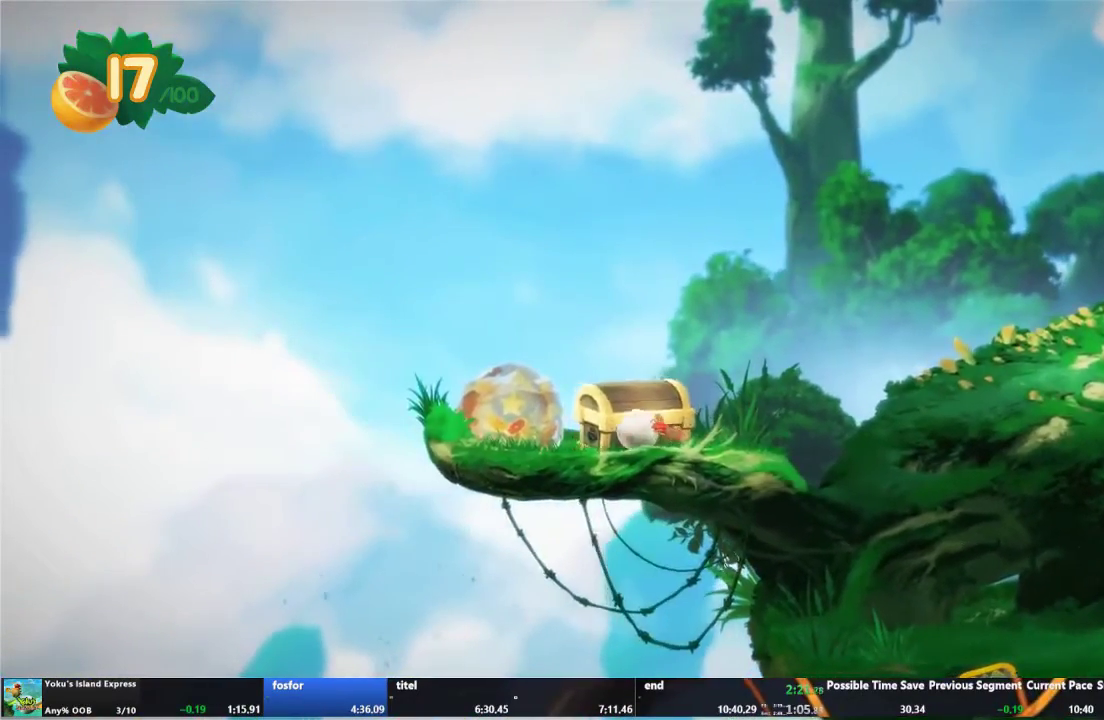
{"dt_ms": 500, "buttons": [], "left_stick": "left", "right_stick": "center", "events": []}
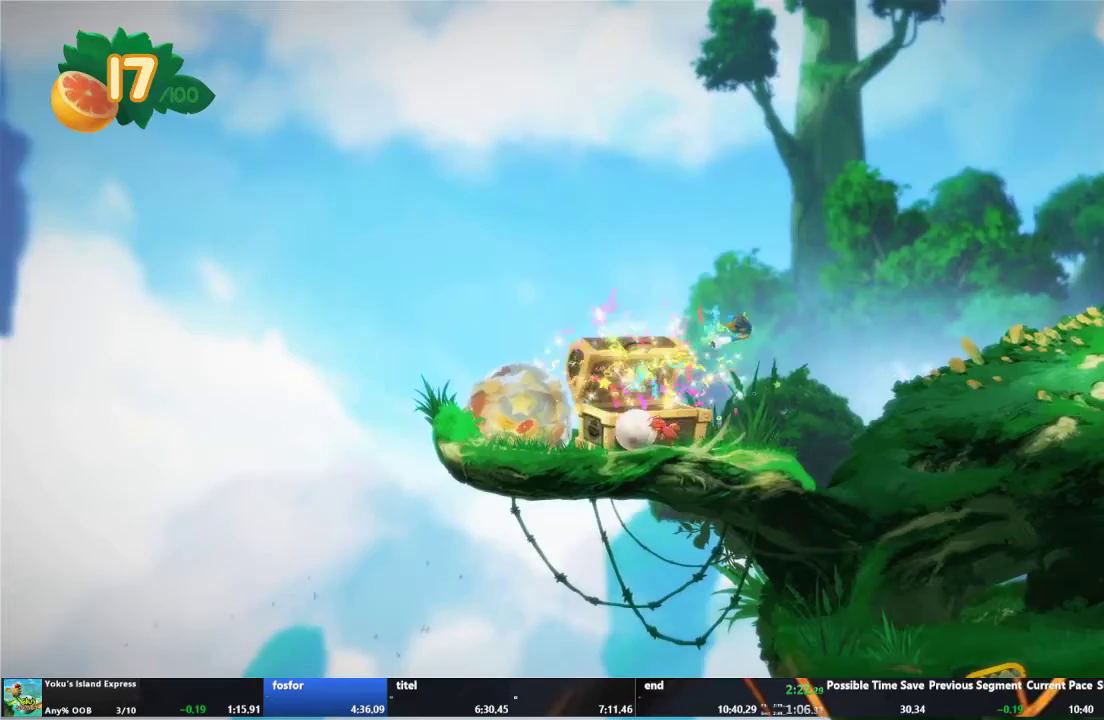
{"dt_ms": 500, "buttons": [], "left_stick": "right", "right_stick": "center", "events": [[167, "left_stick", "center"], [267, "left_stick", "right"]]}
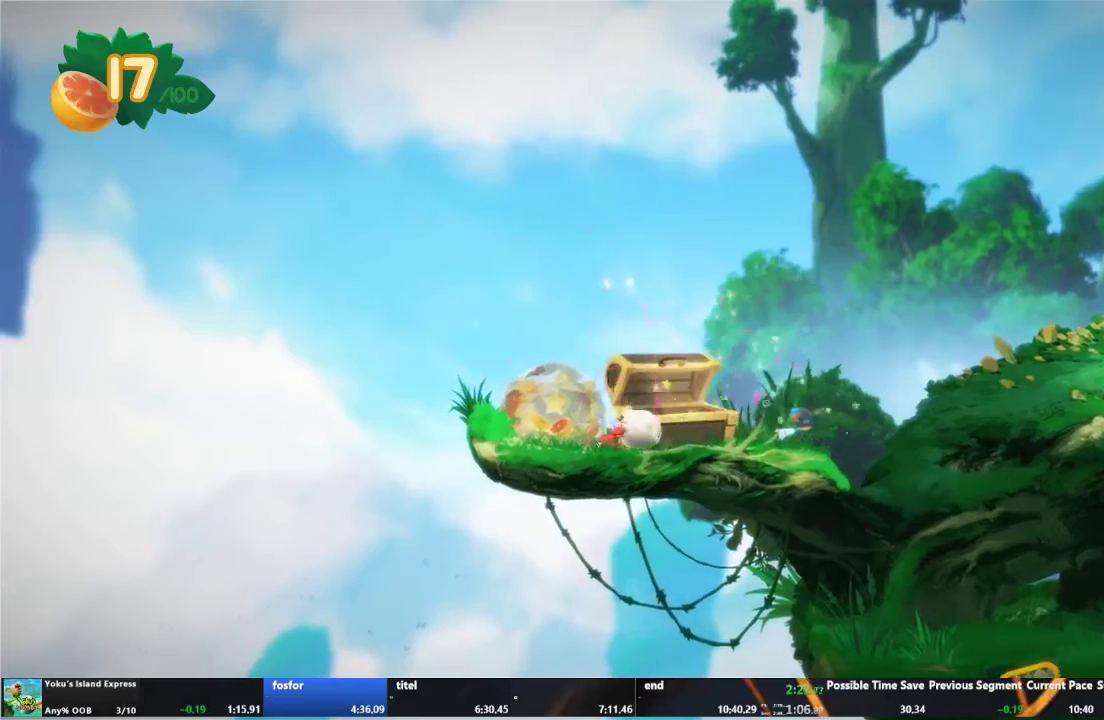
{"dt_ms": 500, "buttons": [], "left_stick": "right", "right_stick": "center", "events": []}
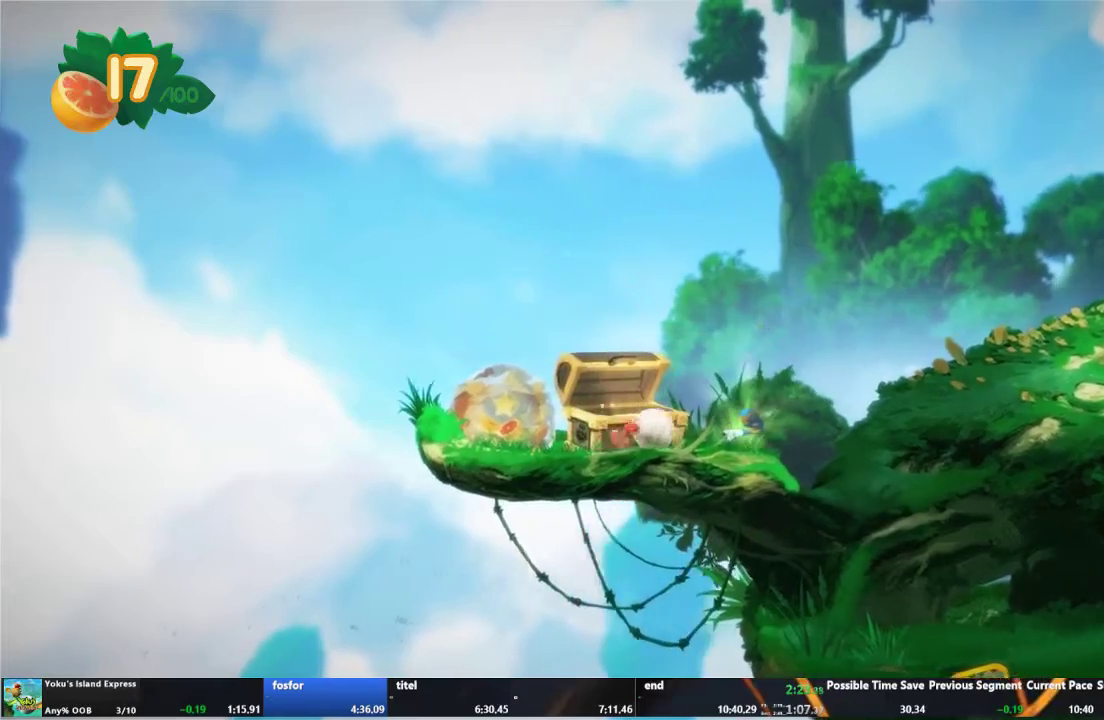
{"dt_ms": 500, "buttons": ["A"], "left_stick": "left", "right_stick": "center", "events": [[100, "left_stick", "center"], [300, "A", "down"], [367, "A", "up"], [367, "left_stick", "left"], [467, "A", "down"]]}
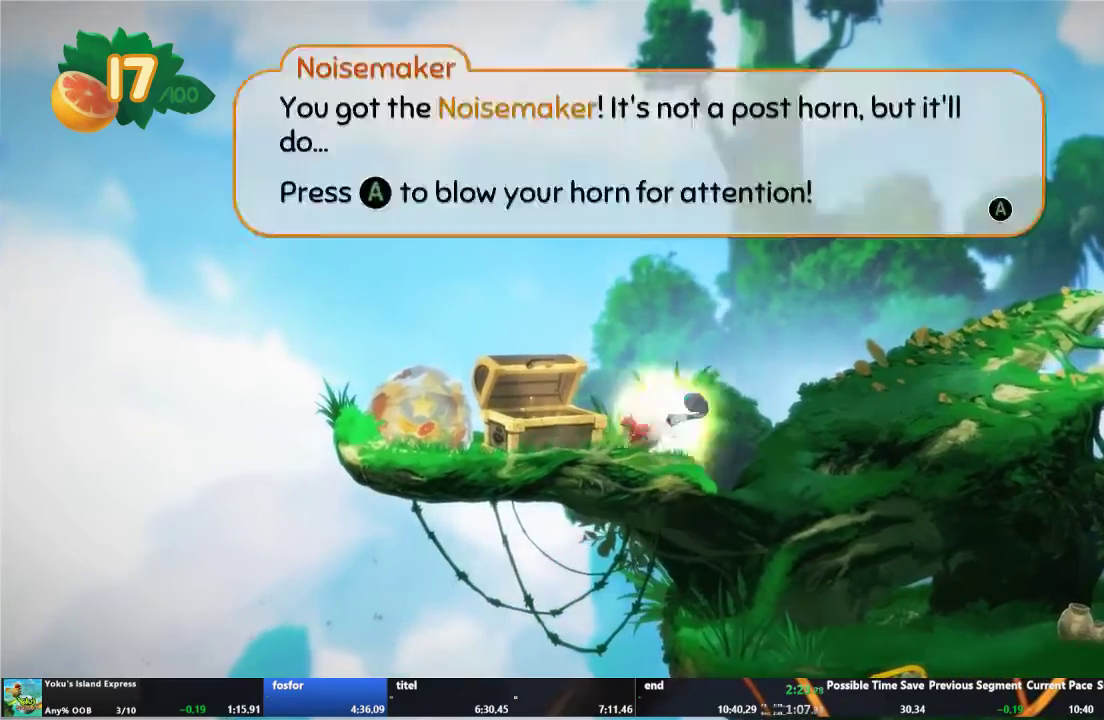
{"dt_ms": 500, "buttons": [], "left_stick": "left", "right_stick": "center", "events": [[33, "A", "up"]]}
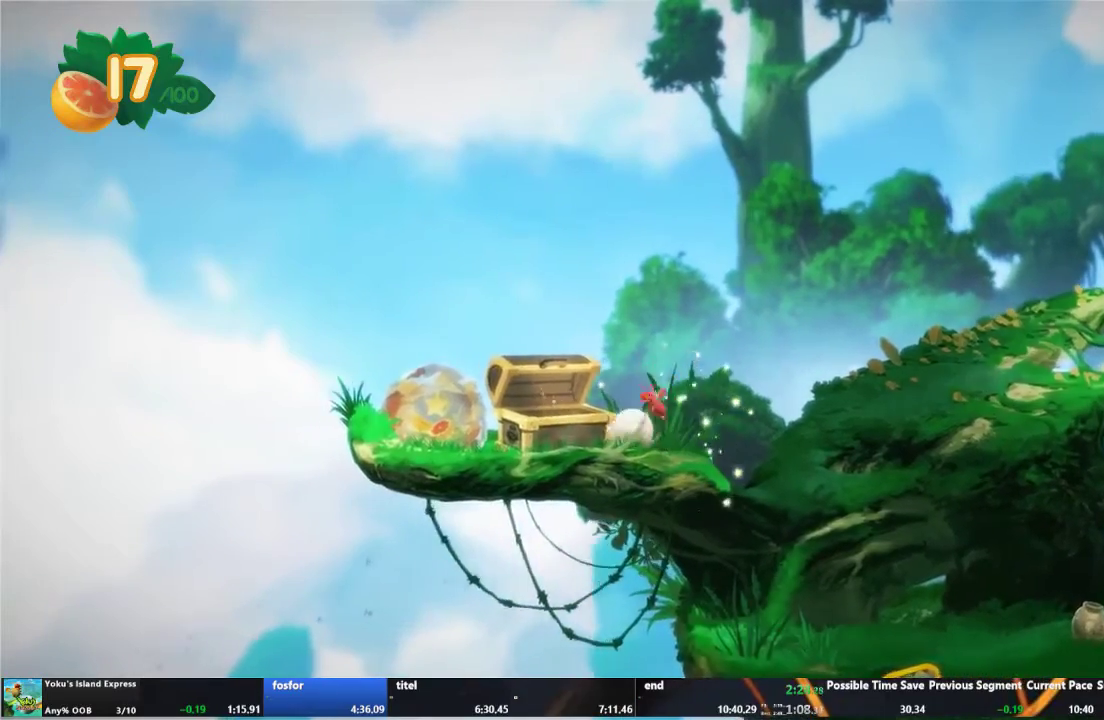
{"dt_ms": 500, "buttons": ["A"], "left_stick": "left", "right_stick": "center", "events": [[333, "A", "down"], [400, "A", "up"], [467, "A", "down"]]}
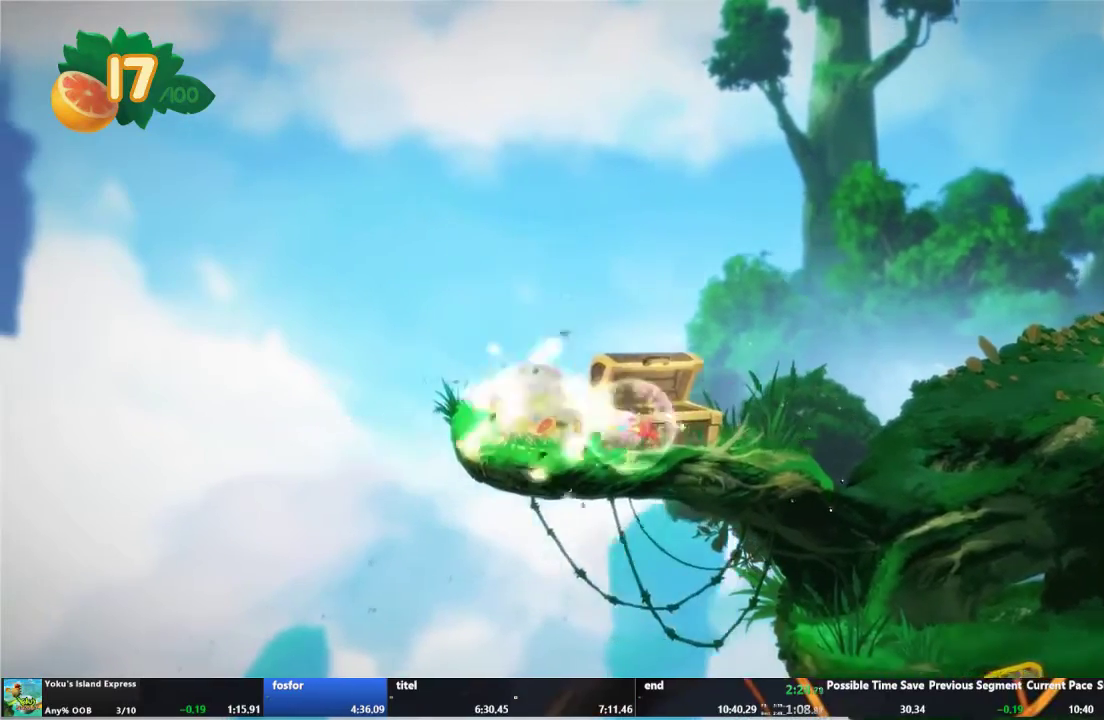
{"dt_ms": 500, "buttons": [], "left_stick": "left", "right_stick": "center", "events": [[33, "A", "up"], [267, "A", "down"], [333, "A", "up"], [433, "A", "down"], [500, "A", "up"]]}
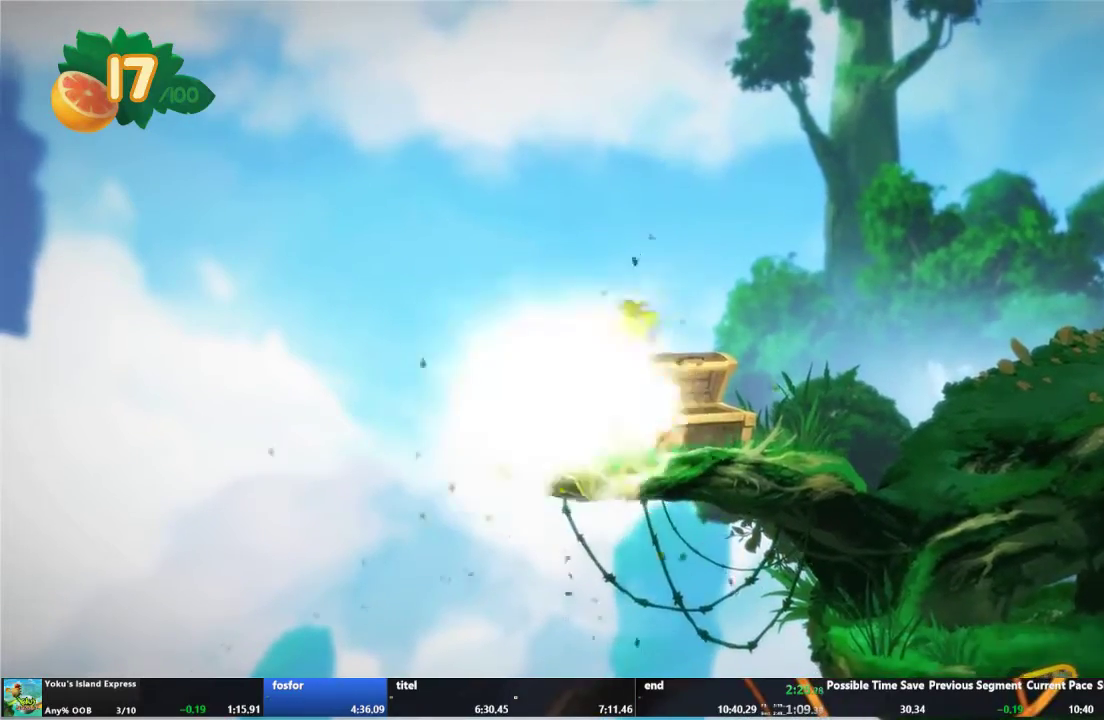
{"dt_ms": 500, "buttons": [], "left_stick": "right", "right_stick": "center", "events": [[100, "A", "down"], [167, "A", "up"], [267, "A", "down"], [333, "A", "up"], [400, "left_stick", "center"], [467, "left_stick", "right"]]}
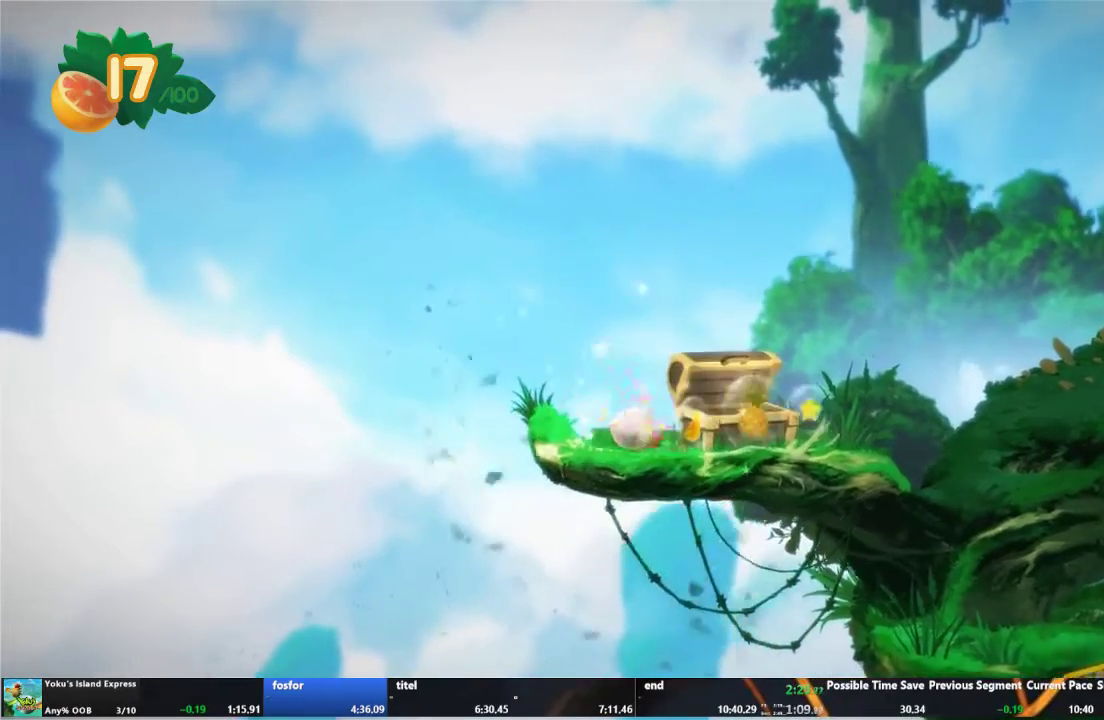
{"dt_ms": 1000, "buttons": [], "left_stick": "right", "right_stick": "center", "events": []}
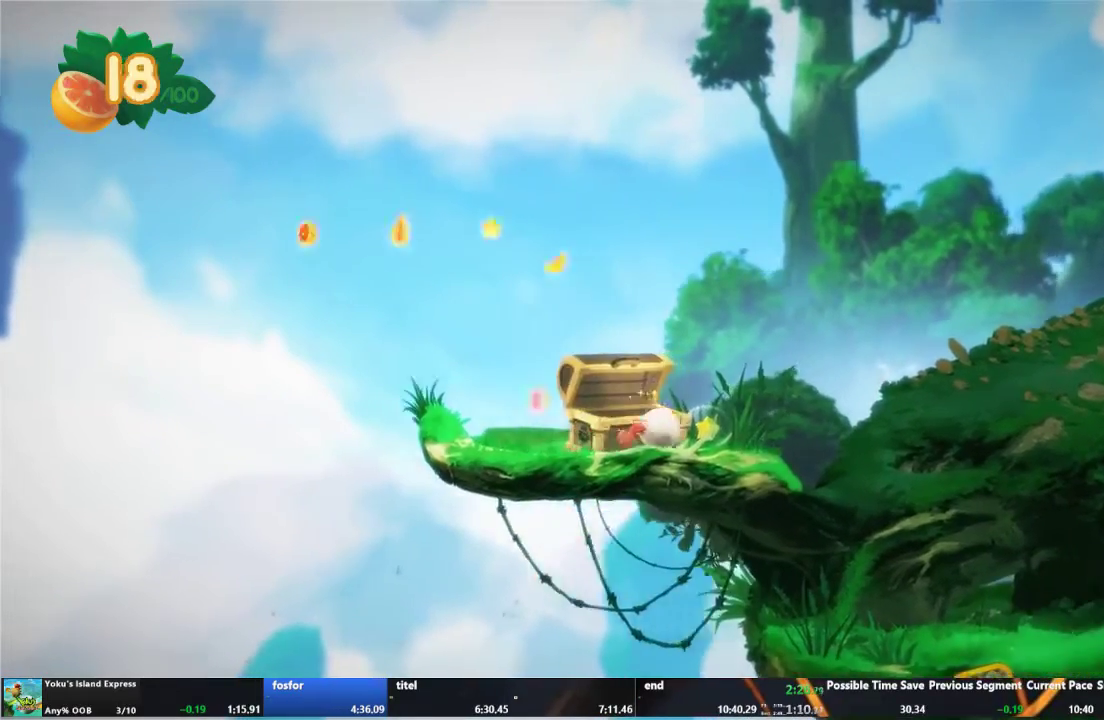
{"dt_ms": 500, "buttons": [], "left_stick": "right", "right_stick": "center", "events": []}
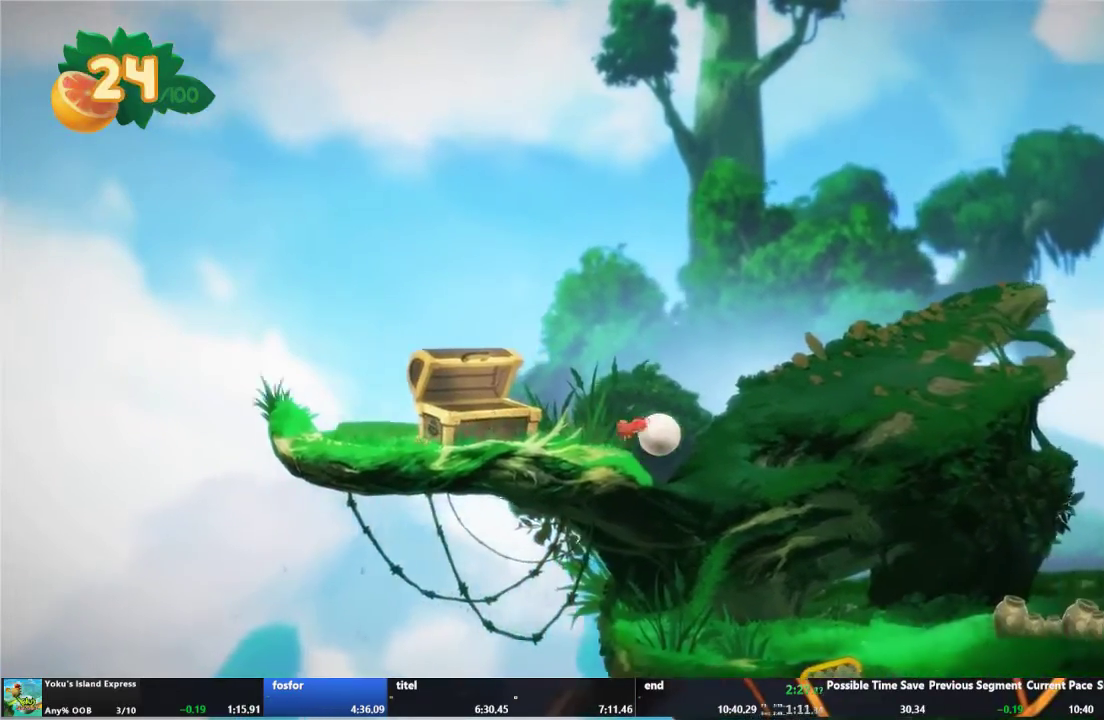
{"dt_ms": 500, "buttons": [], "left_stick": "right", "right_stick": "center", "events": []}
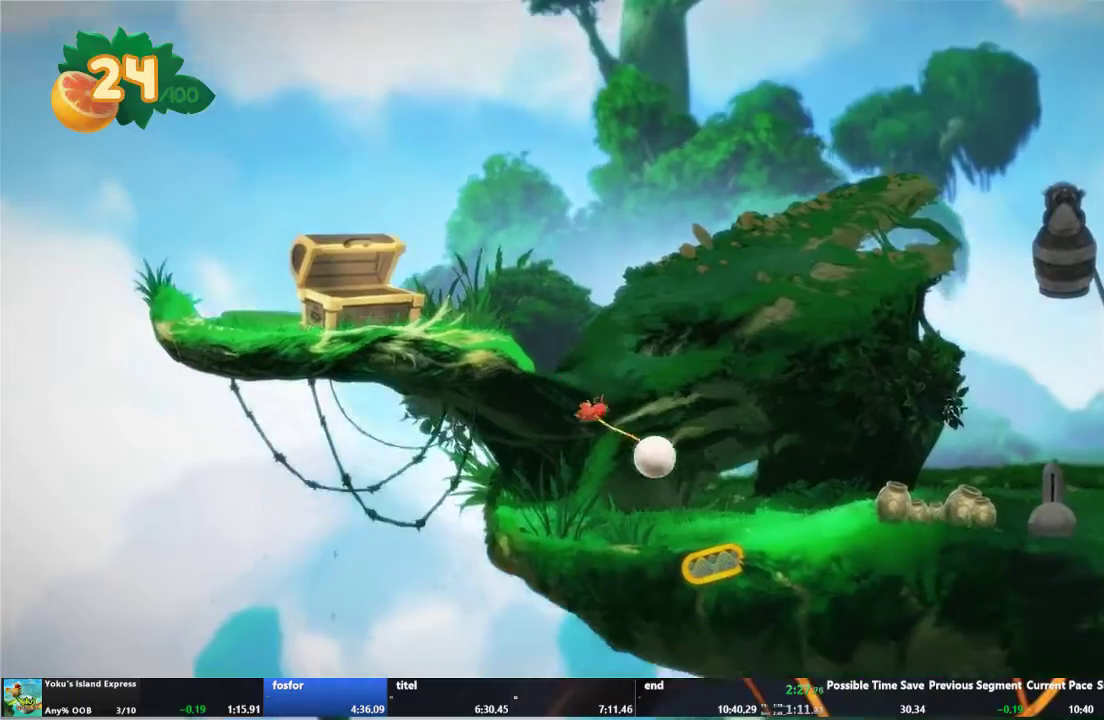
{"dt_ms": 500, "buttons": [], "left_stick": "right", "right_stick": "center", "events": []}
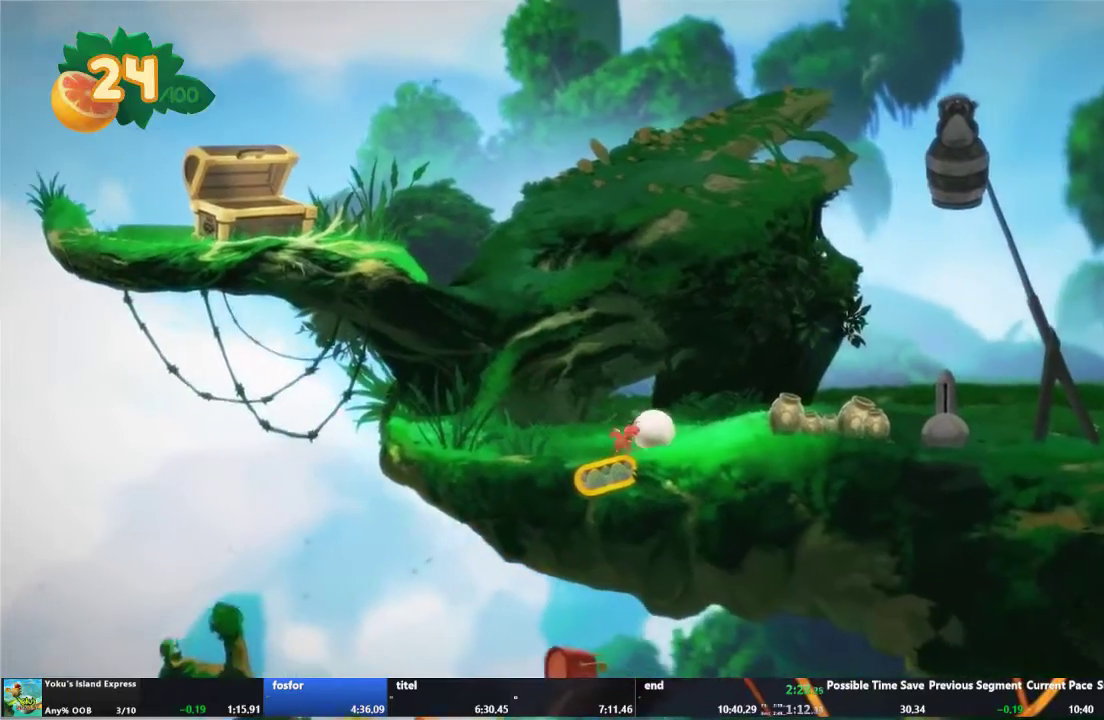
{"dt_ms": 500, "buttons": [], "left_stick": "center", "right_stick": "center", "events": [[267, "A", "down"], [333, "A", "up"], [400, "A", "down"], [433, "left_stick", "center"], [467, "A", "up"]]}
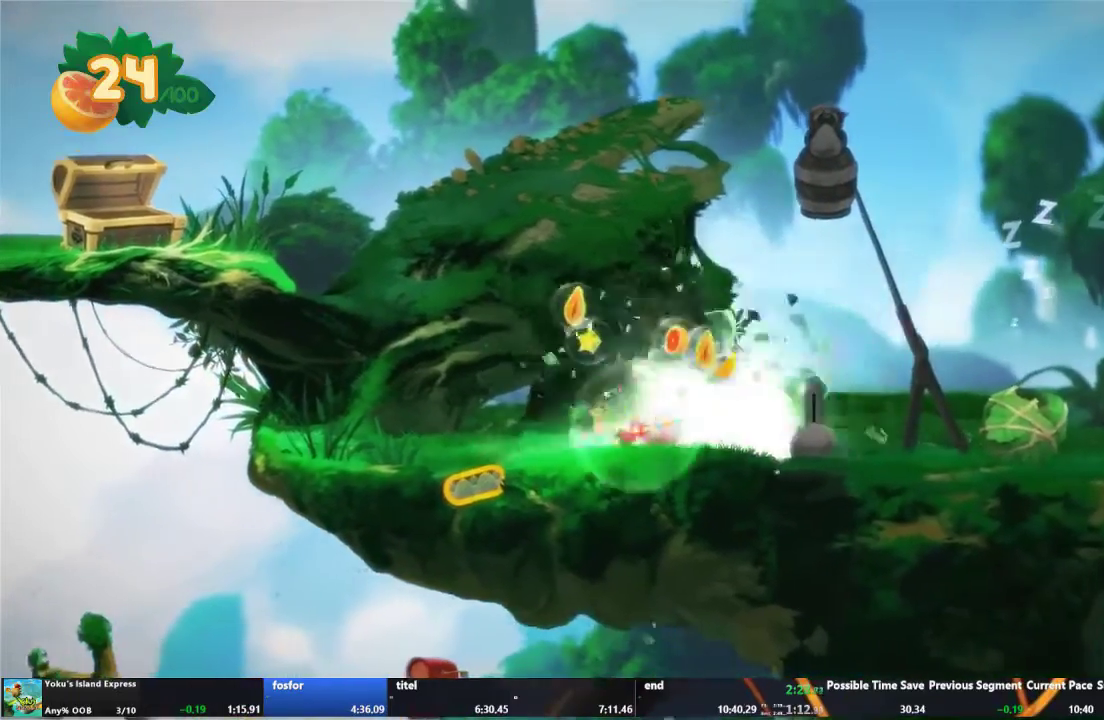
{"dt_ms": 500, "buttons": [], "left_stick": "left", "right_stick": "center", "events": [[67, "A", "down"], [133, "A", "up"], [233, "A", "down"], [300, "A", "up"], [300, "left_stick", "up-left"], [367, "left_stick", "left"]]}
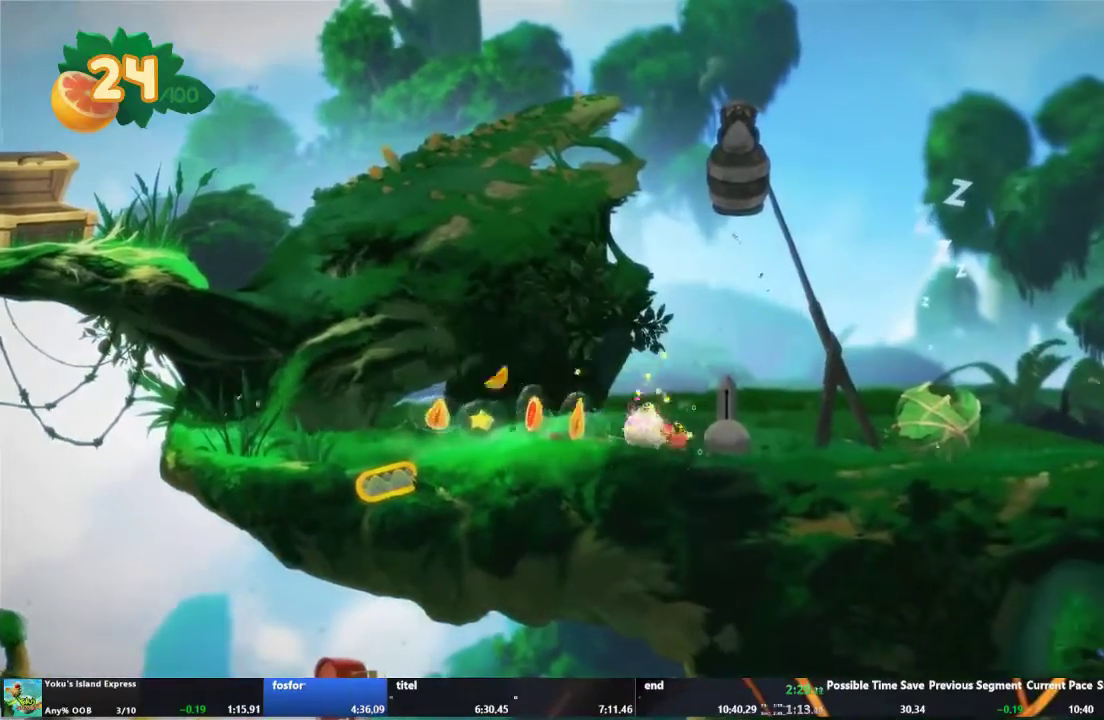
{"dt_ms": 500, "buttons": [], "left_stick": "left", "right_stick": "center", "events": [[200, "A", "down"], [300, "A", "up"]]}